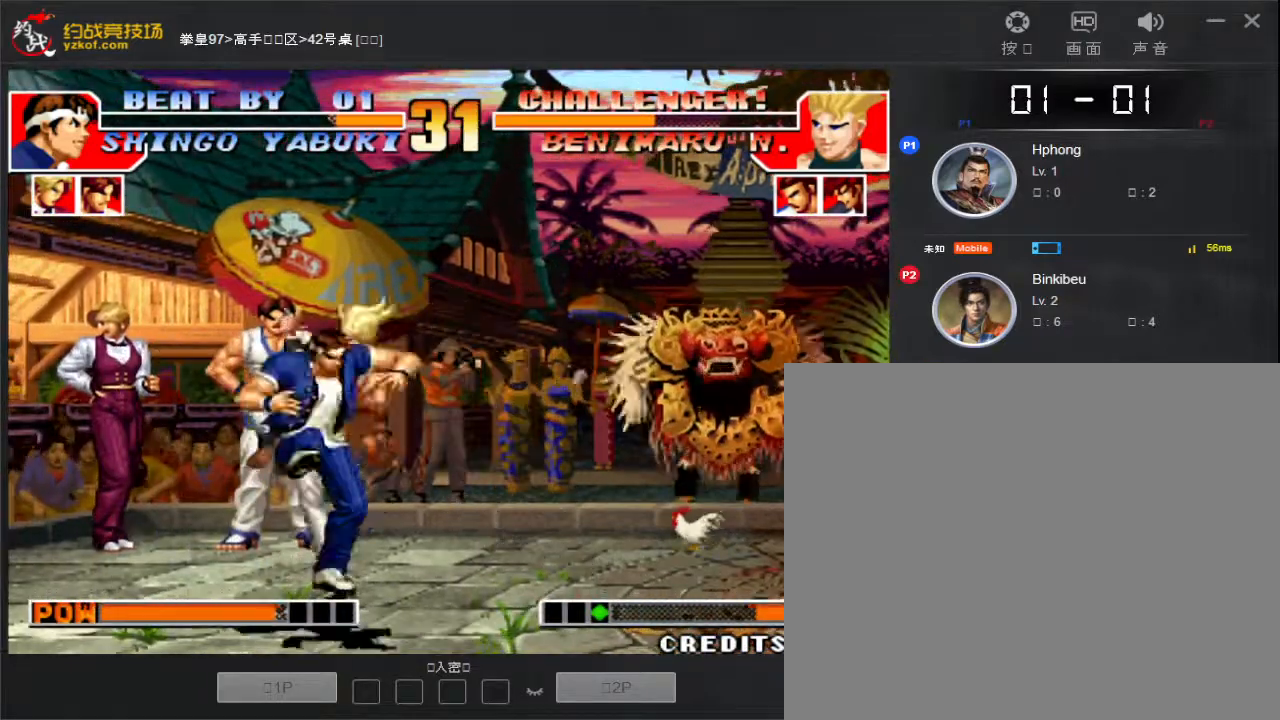
Gameplay with a controller (arcade stick); each line is a JSON object with the inputs held at the frame after it (dt_ms = milliseconds from this image to that frame). "events" lists button and stick changes between this image and that frame as [ms after this image, input, new state], when the widget could be followed in between. Not read: L3 R3.
{"dt_ms": 500, "buttons": [], "left_stick": "left", "events": [[33, "D", "up"], [150, "D", "down"], [217, "D", "up"], [217, "left_stick", "down-left"], [333, "D", "down"], [333, "left_stick", "left"], [367, "D", "up"]]}
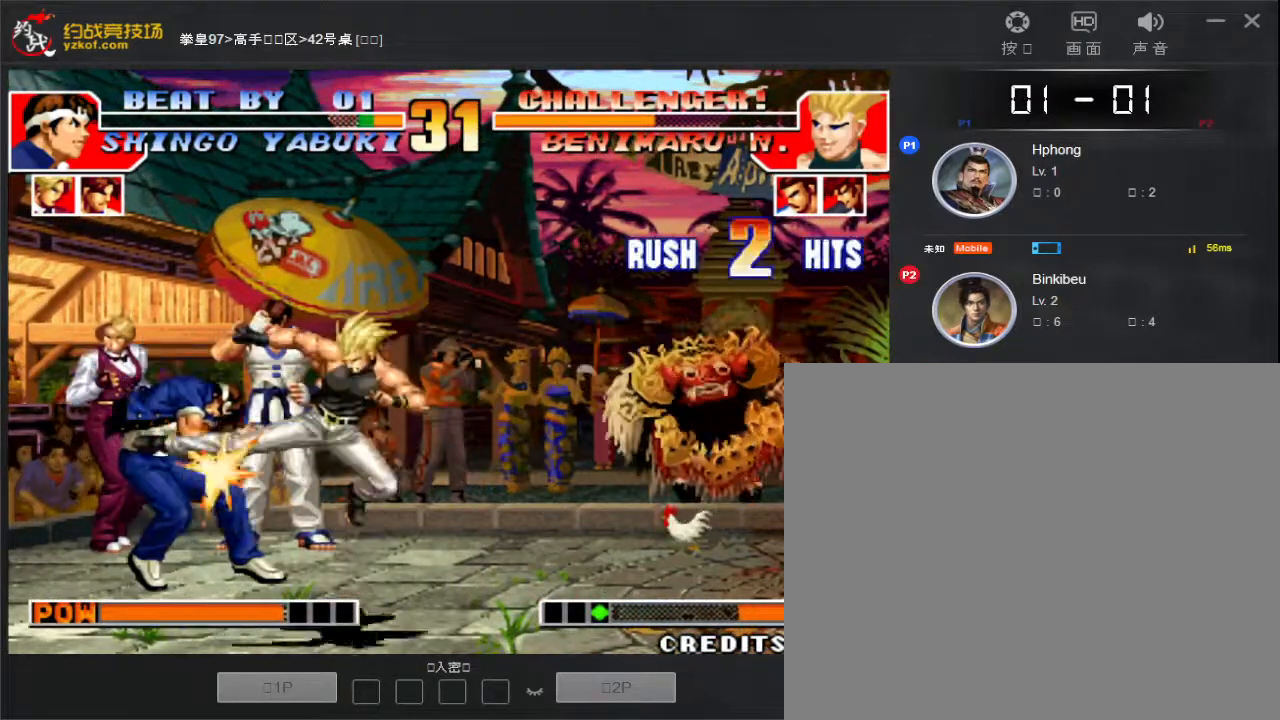
{"dt_ms": 500, "buttons": [], "left_stick": "left", "events": []}
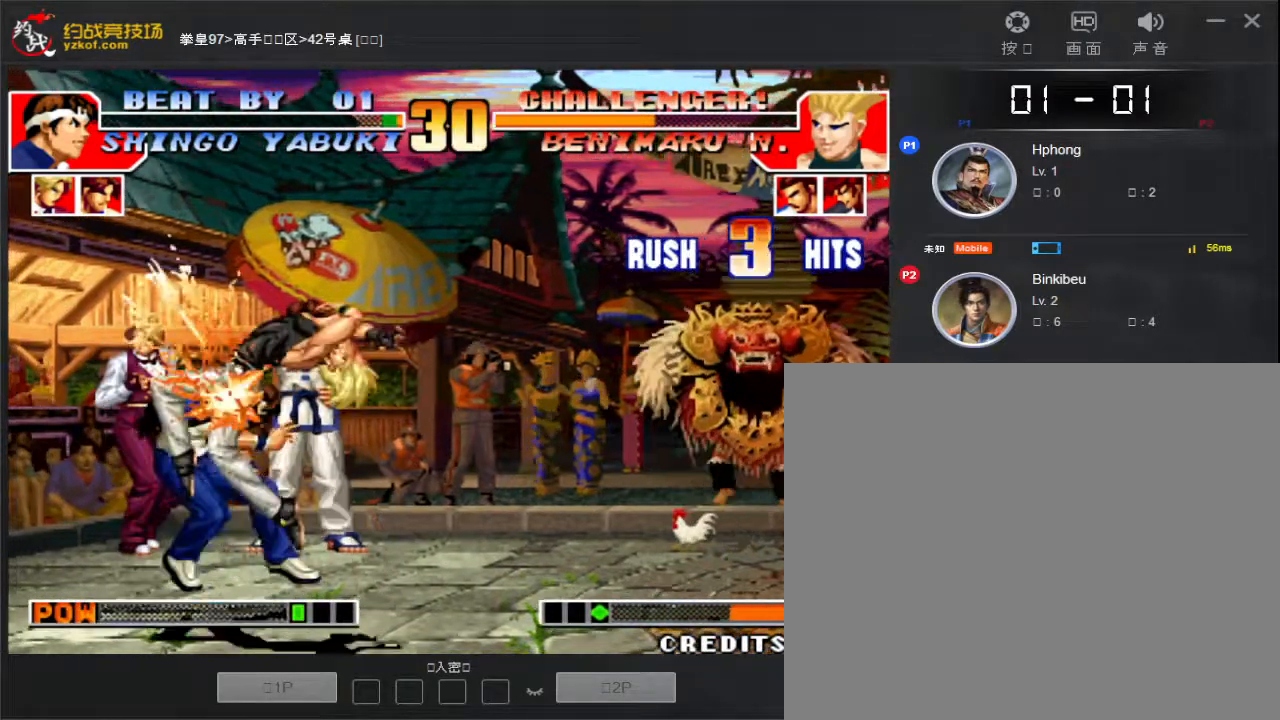
{"dt_ms": 500, "buttons": [], "left_stick": "left", "events": []}
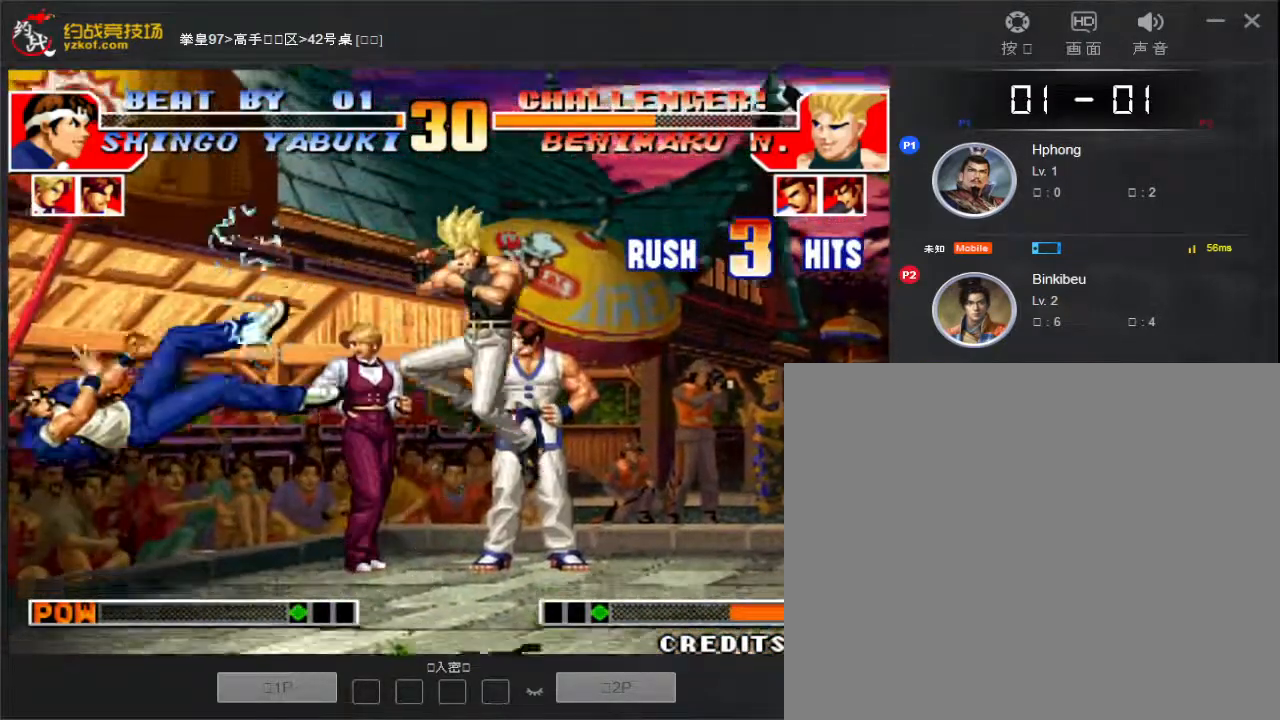
{"dt_ms": 500, "buttons": [], "left_stick": "center", "events": [[200, "left_stick", "center"]]}
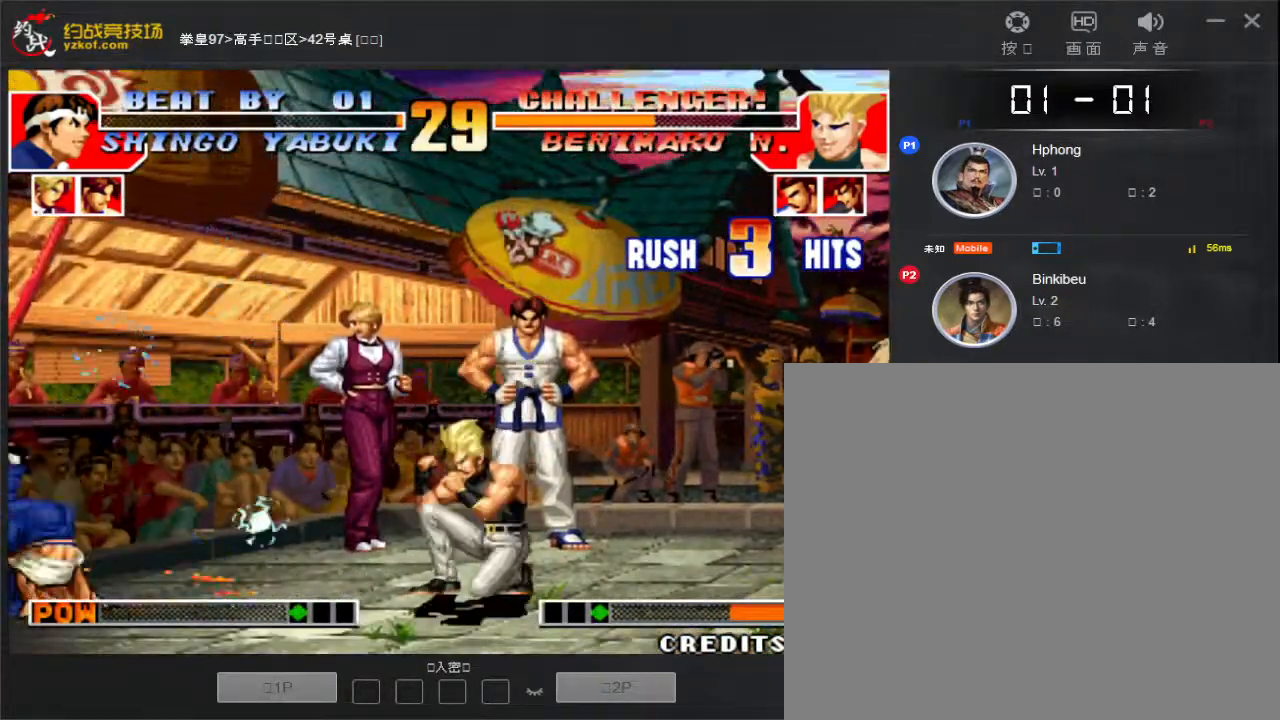
{"dt_ms": 500, "buttons": ["A", "C"], "left_stick": "center", "events": [[117, "left_stick", "left"], [183, "left_stick", "down-right"], [300, "left_stick", "down-left"], [367, "left_stick", "down-right"], [433, "A", "down"], [450, "C", "down"], [467, "left_stick", "center"]]}
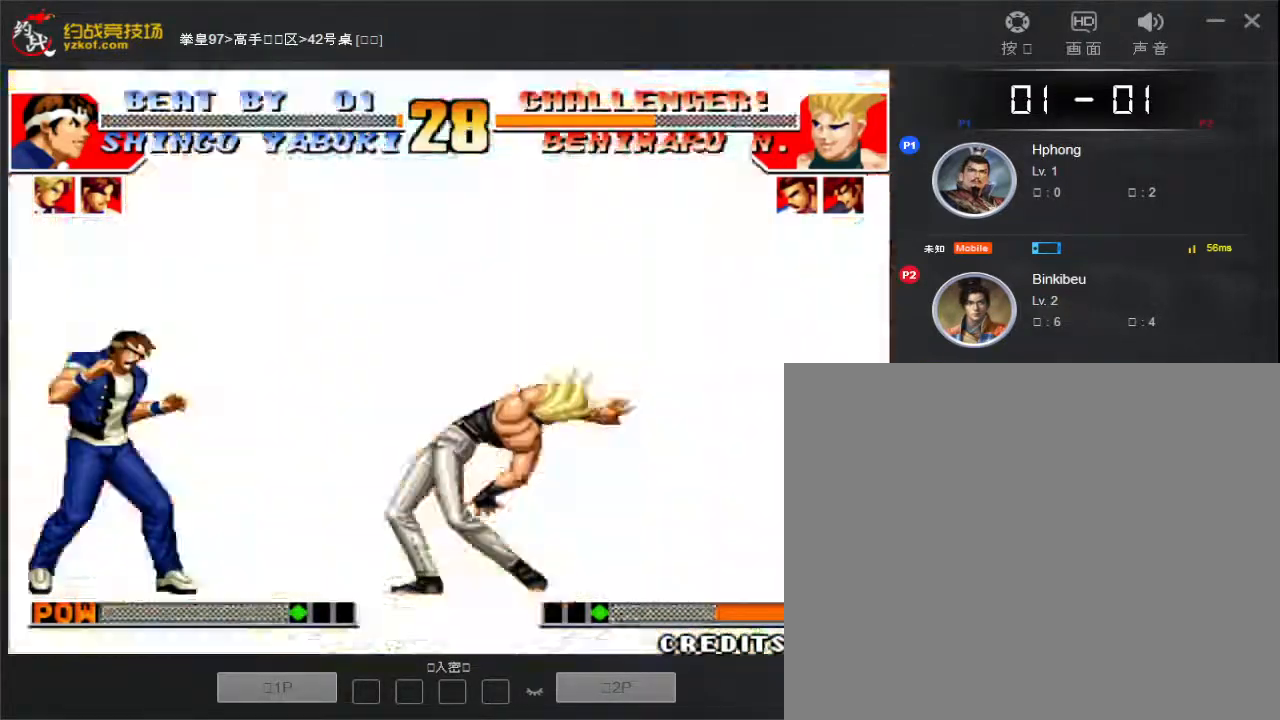
{"dt_ms": 500, "buttons": ["A", "C"], "left_stick": "center", "events": [[133, "left_stick", "down"], [283, "A", "up"], [283, "C", "up"], [433, "left_stick", "right"], [467, "C", "down"], [483, "A", "down"], [483, "left_stick", "center"]]}
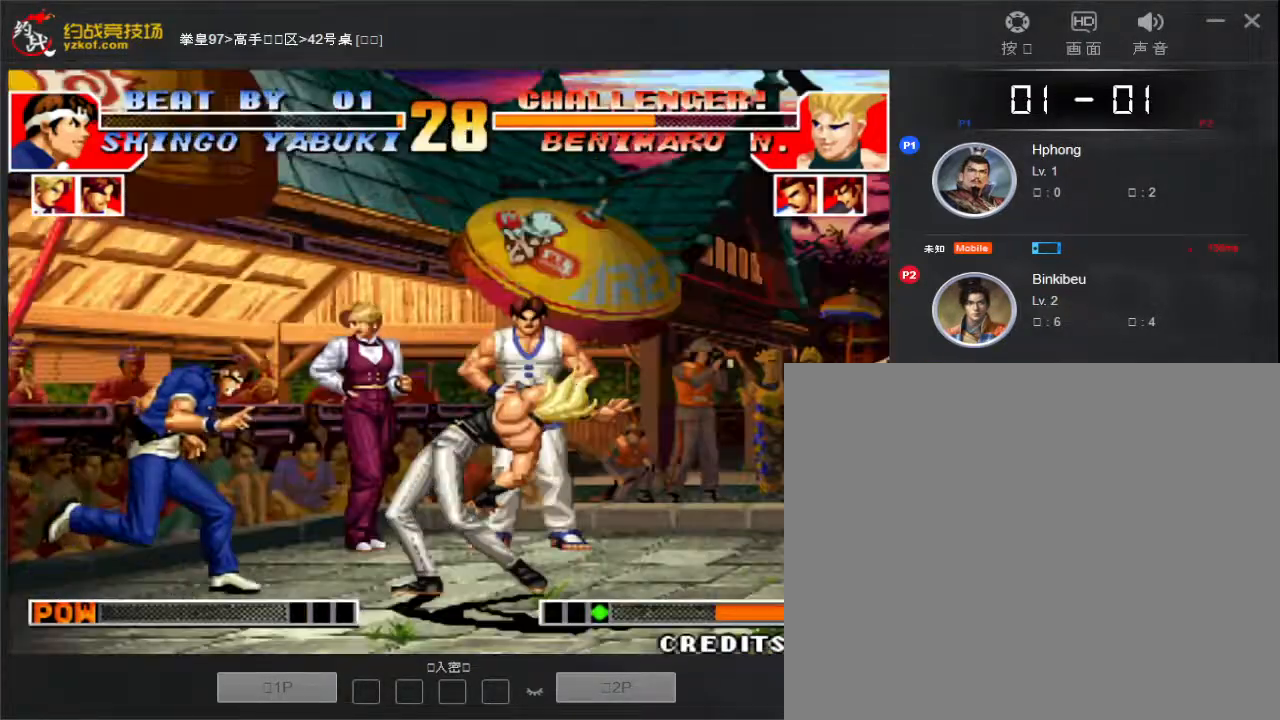
{"dt_ms": 500, "buttons": ["A", "B"], "left_stick": "right", "events": [[17, "A", "up"], [17, "left_stick", "down"], [33, "C", "up"], [100, "C", "down"], [133, "A", "down"], [133, "left_stick", "center"], [150, "A", "up"], [150, "C", "up"], [200, "left_stick", "down"], [217, "C", "down"], [233, "A", "down"], [267, "A", "up"], [283, "C", "up"], [283, "left_stick", "right"], [350, "C", "down"], [367, "A", "down"], [367, "left_stick", "down"], [383, "A", "up"], [383, "C", "up"], [450, "left_stick", "right"], [483, "A", "down"], [500, "B", "down"]]}
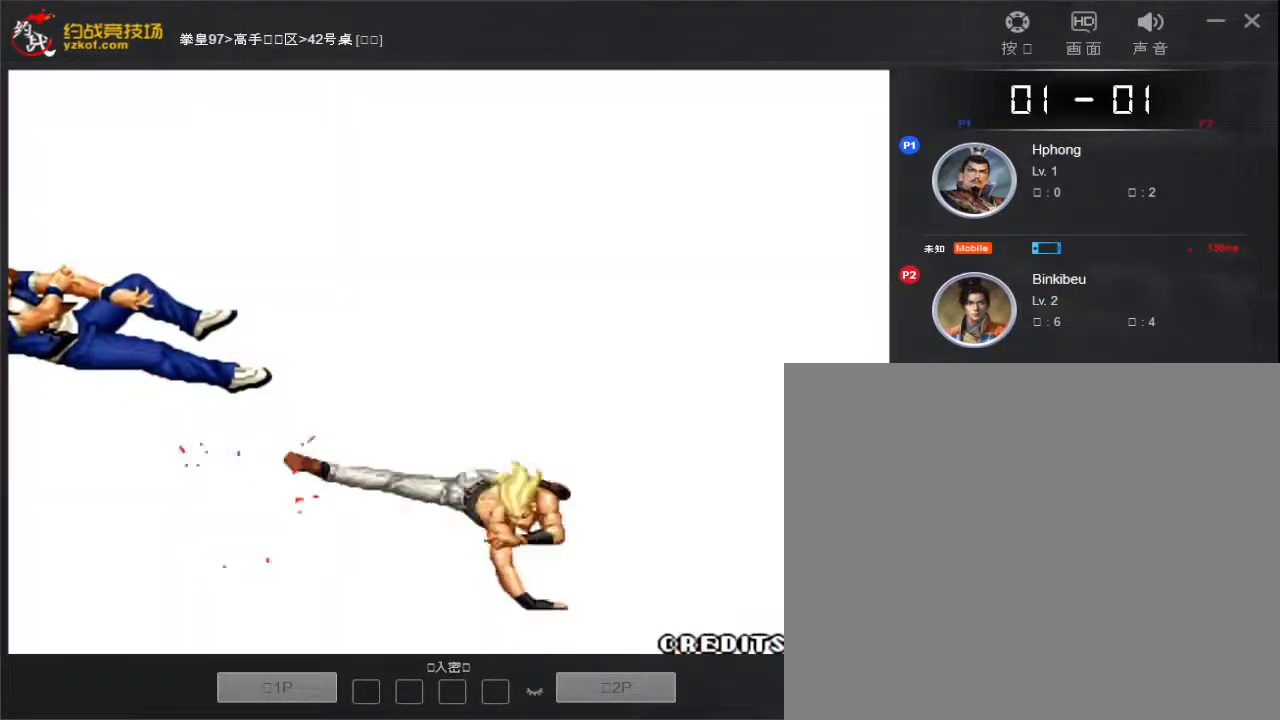
{"dt_ms": 500, "buttons": [], "left_stick": "center", "events": [[17, "left_stick", "center"], [50, "C", "down"], [100, "A", "up"], [100, "B", "up"], [100, "left_stick", "down"], [117, "C", "up"], [150, "left_stick", "down-right"], [267, "A", "down"], [283, "B", "down"], [283, "C", "down"], [283, "left_stick", "center"], [300, "D", "down"], [317, "D", "up"], [333, "A", "up"], [350, "B", "up"], [367, "C", "up"]]}
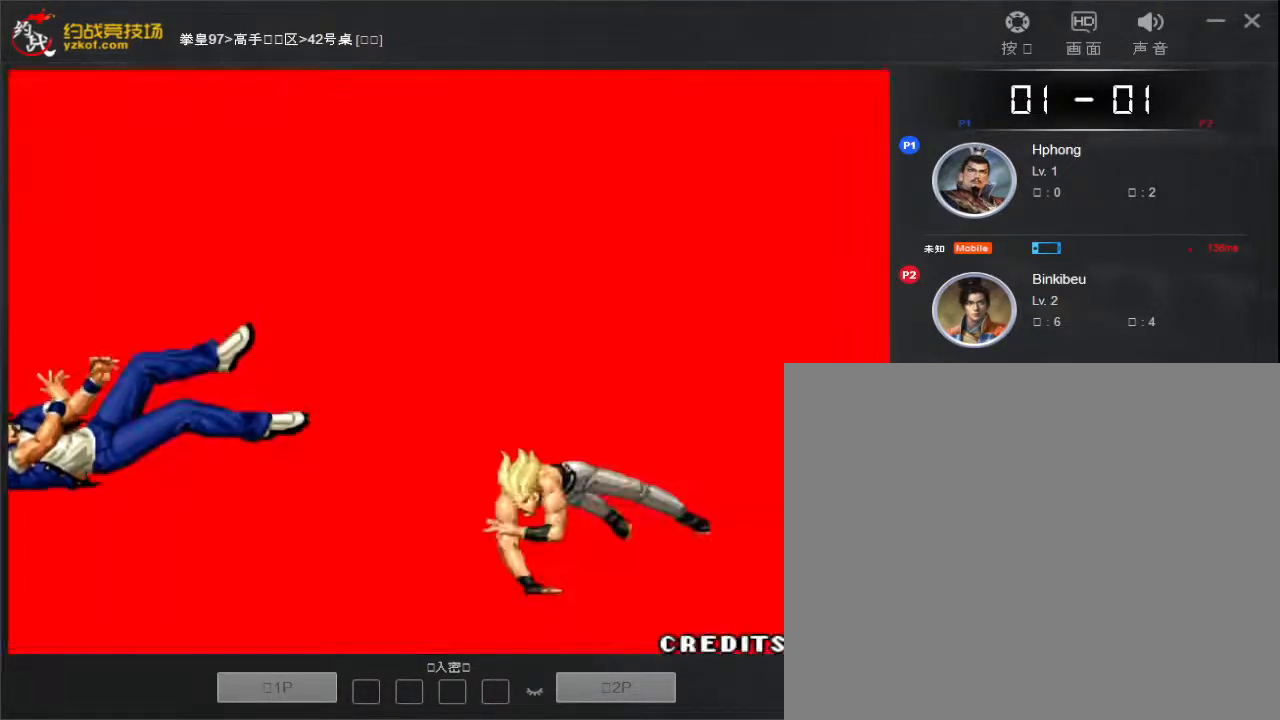
{"dt_ms": 500, "buttons": [], "left_stick": "center", "events": []}
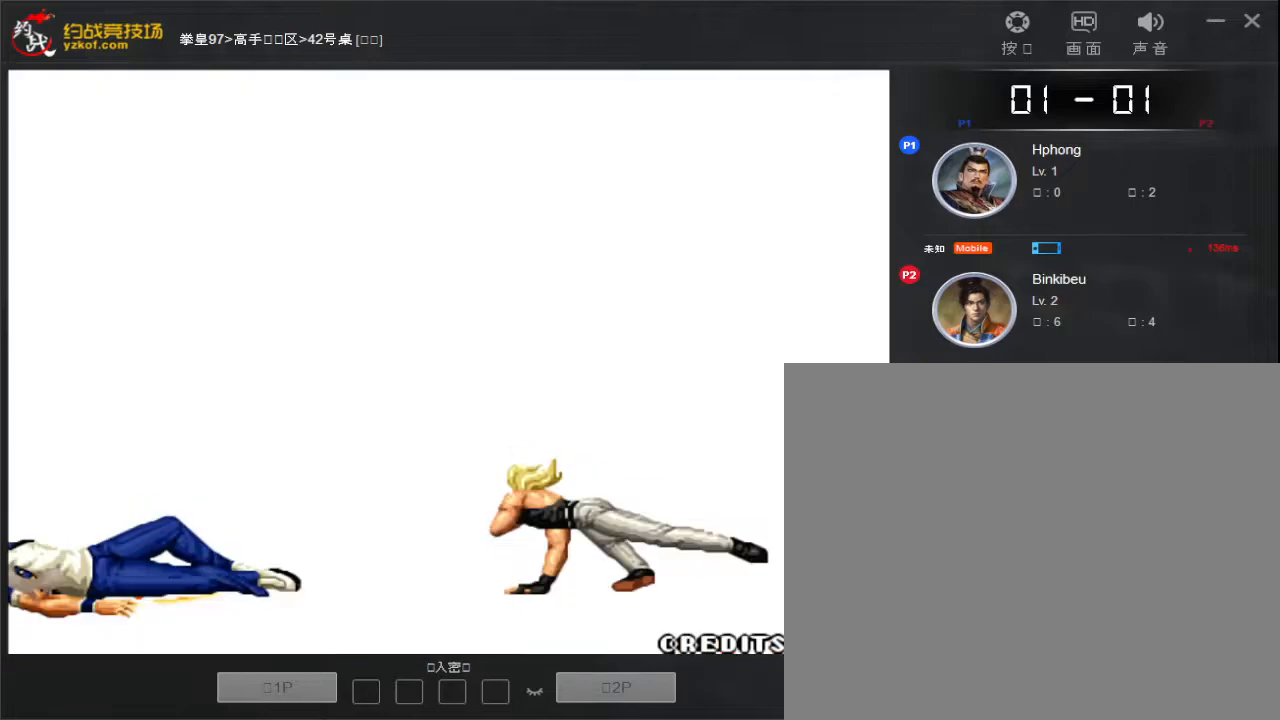
{"dt_ms": 500, "buttons": [], "left_stick": "center", "events": []}
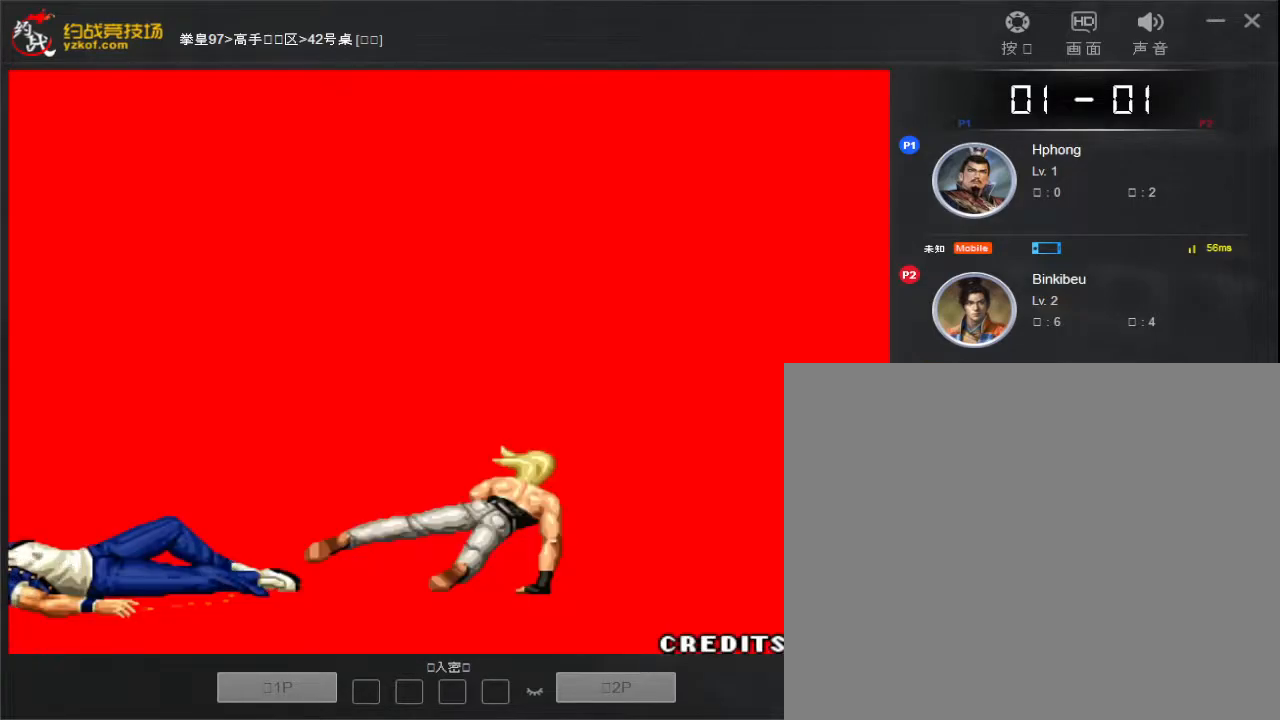
{"dt_ms": 500, "buttons": [], "left_stick": "left", "events": [[233, "B", "down"], [267, "A", "down"], [283, "A", "up"], [283, "B", "up"], [400, "B", "down"], [400, "left_stick", "left"], [417, "A", "down"], [450, "A", "up"], [450, "B", "up"]]}
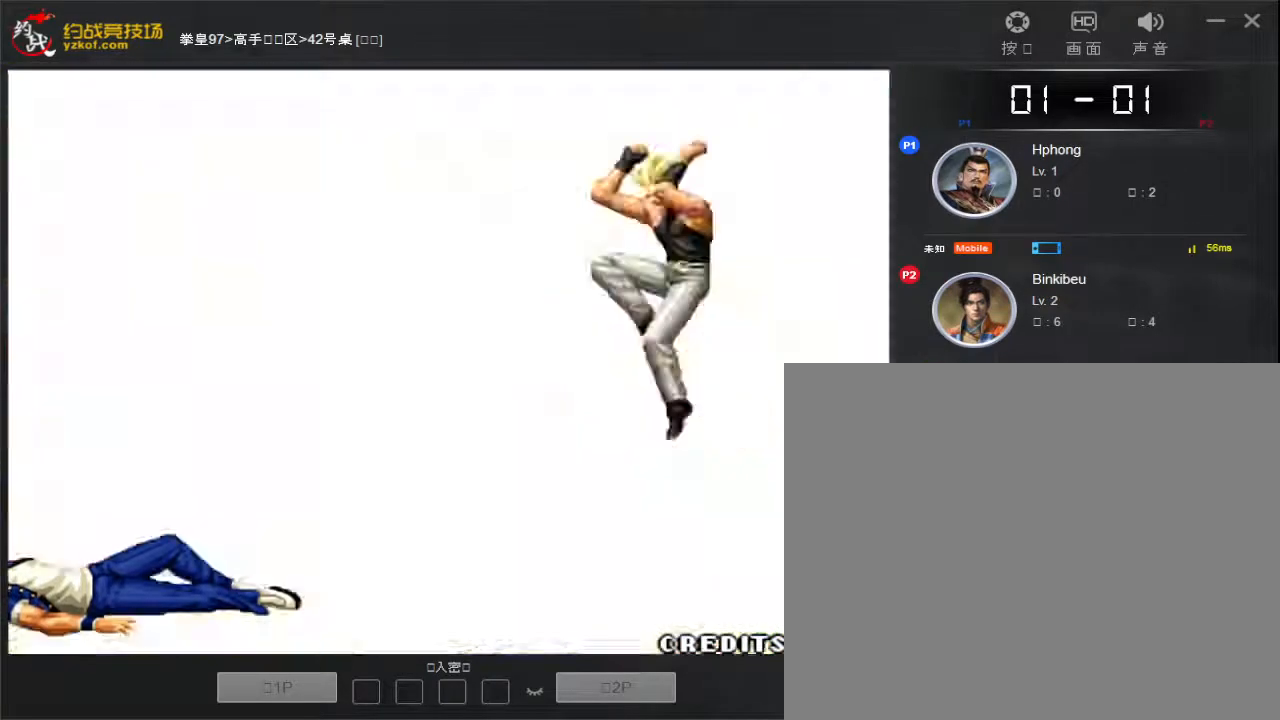
{"dt_ms": 500, "buttons": ["A", "B", "C"], "left_stick": "center", "events": [[17, "left_stick", "down-right"], [83, "left_stick", "right"], [183, "left_stick", "left"], [250, "B", "down"], [250, "C", "down"], [267, "C", "up"], [283, "B", "up"], [283, "left_stick", "down-right"], [417, "left_stick", "center"], [467, "A", "down"], [467, "C", "down"], [483, "B", "down"]]}
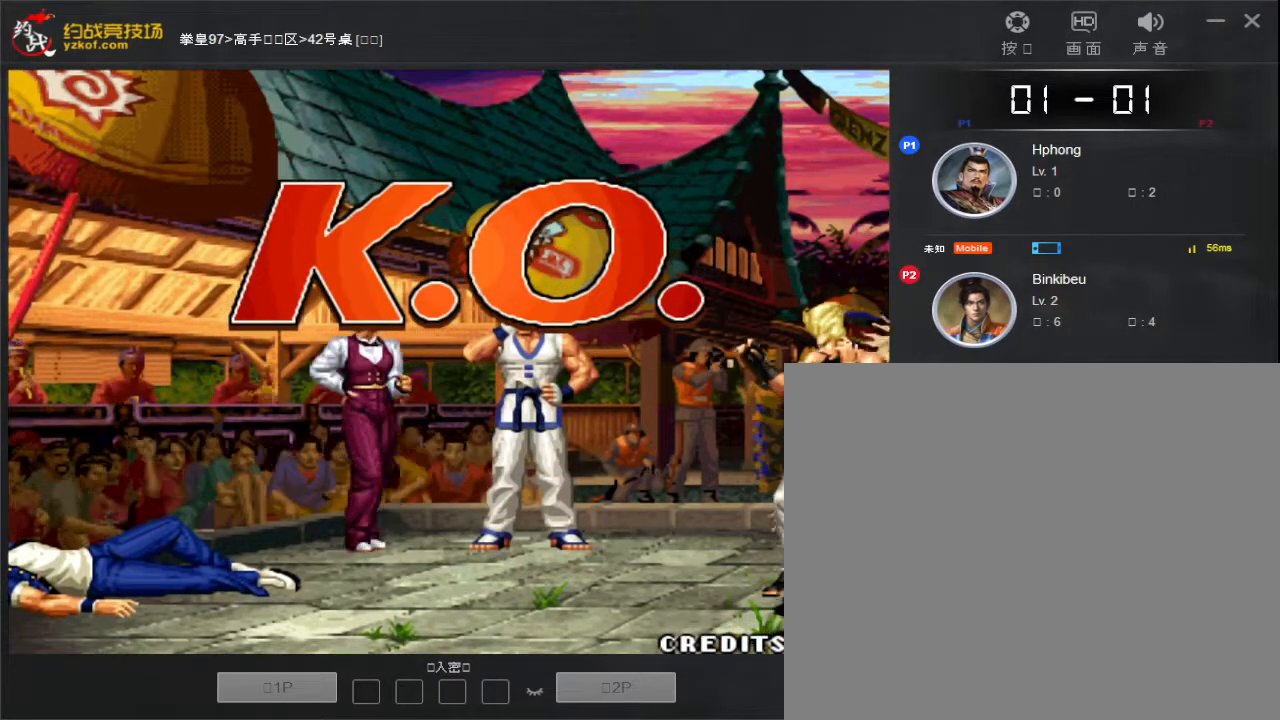
{"dt_ms": 500, "buttons": [], "left_stick": "right", "events": [[17, "A", "up"], [17, "B", "up"], [17, "C", "up"], [217, "B", "down"], [250, "B", "up"], [250, "left_stick", "right"], [350, "left_stick", "down-left"], [417, "B", "down"], [417, "C", "down"], [450, "C", "up"], [467, "B", "up"], [467, "left_stick", "right"]]}
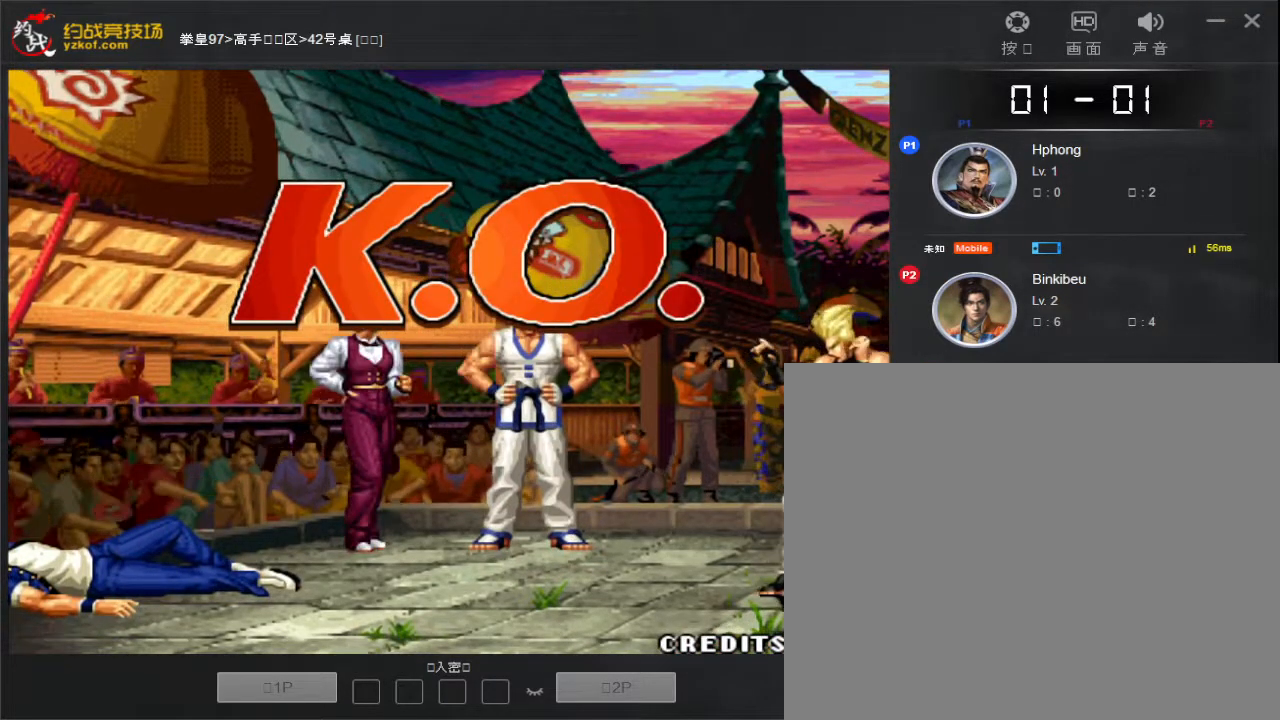
{"dt_ms": 500, "buttons": [], "left_stick": "down", "events": [[117, "A", "down"], [133, "B", "down"], [133, "C", "down"], [133, "left_stick", "down"], [150, "A", "up"], [150, "B", "up"], [150, "C", "up"], [250, "C", "down"], [300, "C", "up"], [300, "left_stick", "right"], [433, "left_stick", "down"], [450, "B", "down"], [450, "C", "down"], [467, "A", "down"], [483, "B", "up"], [483, "C", "up"], [500, "A", "up"]]}
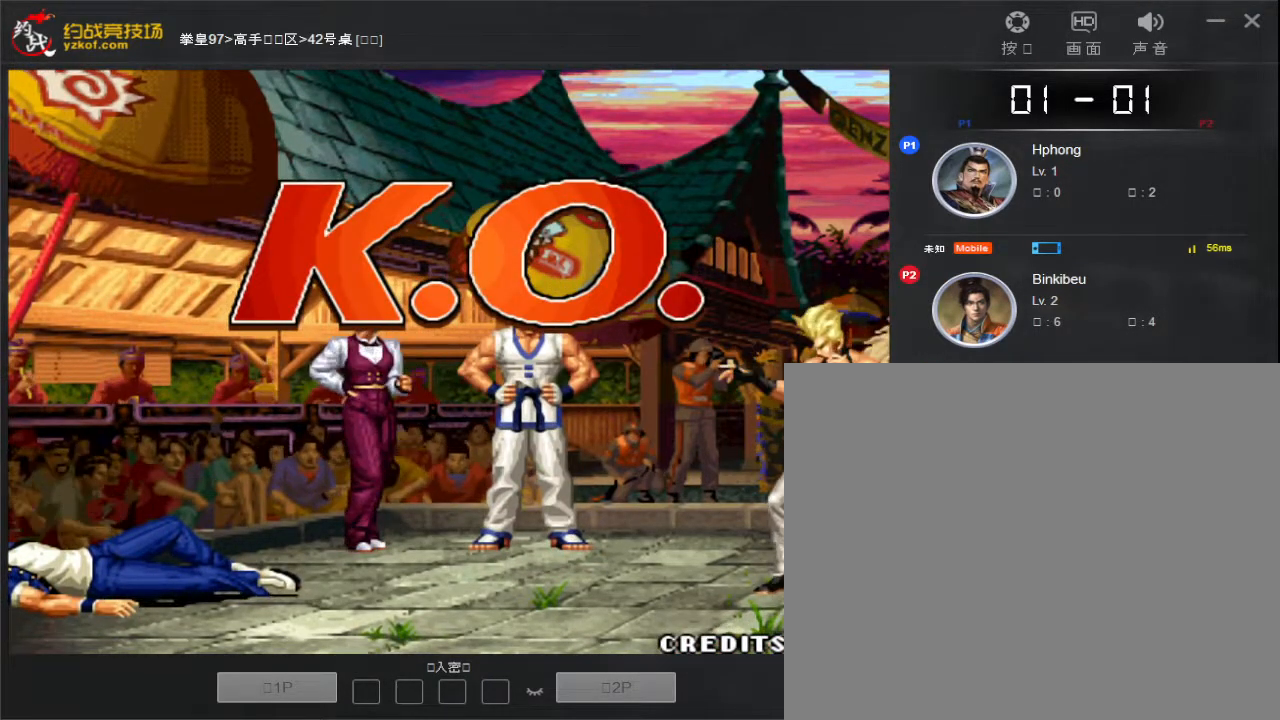
{"dt_ms": 500, "buttons": [], "left_stick": "down", "events": [[67, "left_stick", "right"], [150, "A", "down"], [183, "A", "up"], [183, "left_stick", "down"], [317, "left_stick", "right"], [333, "A", "down"], [333, "B", "down"], [350, "B", "up"], [367, "A", "up"], [417, "left_stick", "down"]]}
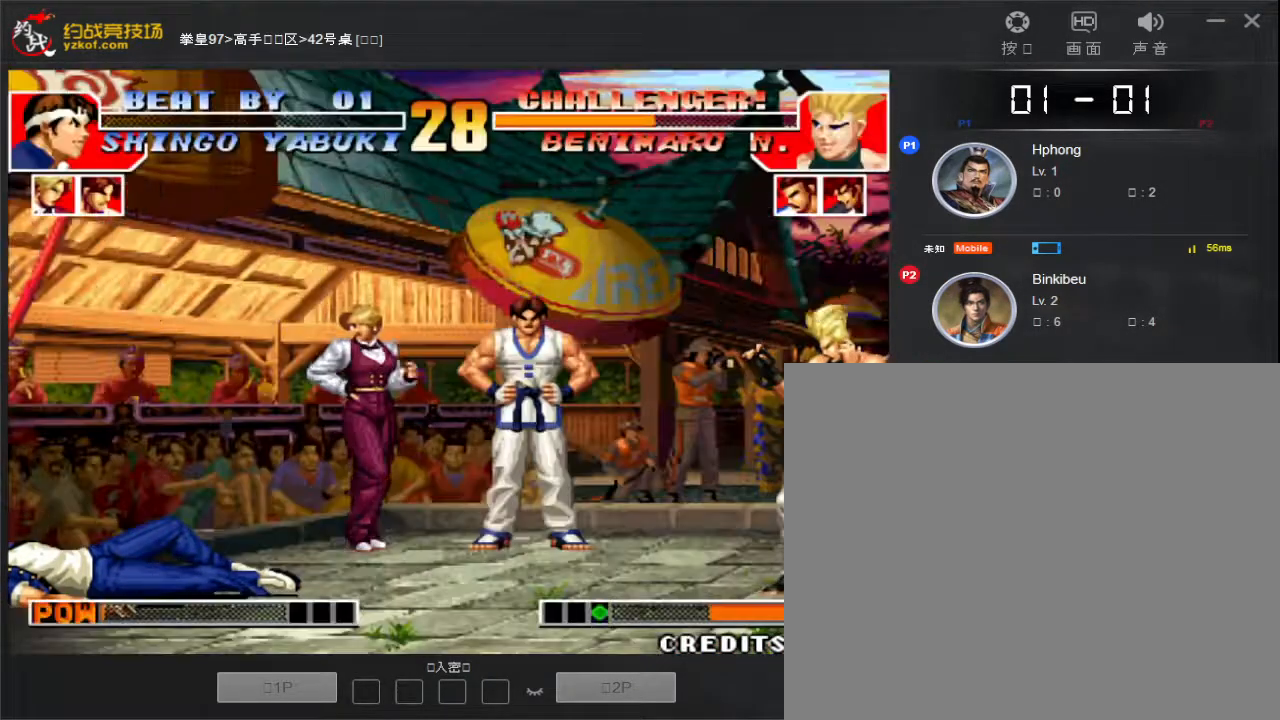
{"dt_ms": 500, "buttons": [], "left_stick": "down", "events": [[17, "B", "down"], [33, "A", "down"], [33, "C", "down"], [50, "C", "up"], [67, "A", "up"], [67, "B", "up"], [83, "left_stick", "right"], [200, "A", "down"], [200, "C", "down"], [200, "left_stick", "down"], [217, "B", "down"], [233, "A", "up"], [250, "B", "up"], [250, "C", "up"], [350, "left_stick", "right"], [383, "A", "down"], [383, "C", "down"], [467, "A", "up"], [483, "C", "up"], [500, "left_stick", "down"]]}
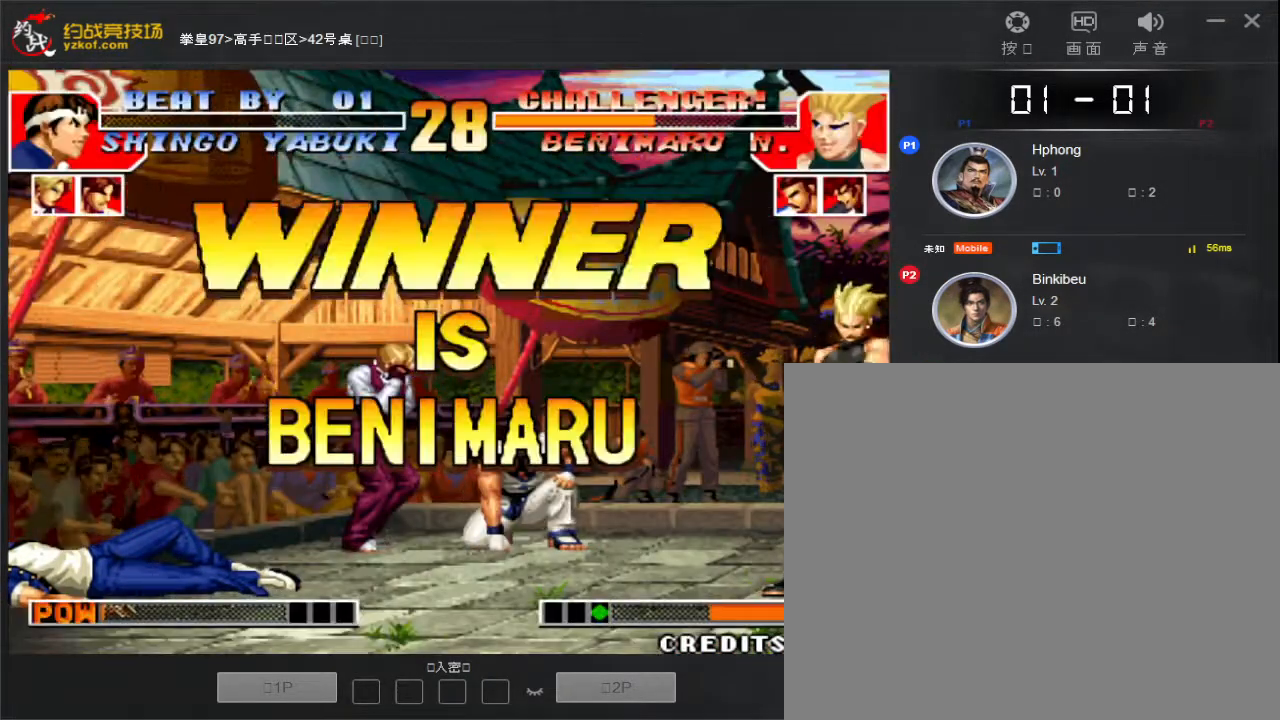
{"dt_ms": 500, "buttons": [], "left_stick": "right", "events": [[100, "A", "down"], [100, "B", "down"], [150, "A", "up"], [150, "B", "up"], [150, "left_stick", "right"], [267, "A", "down"], [267, "B", "down"], [267, "C", "down"], [267, "left_stick", "down"], [317, "A", "up"], [317, "C", "up"], [333, "B", "up"], [400, "left_stick", "right"], [433, "A", "down"], [500, "A", "up"]]}
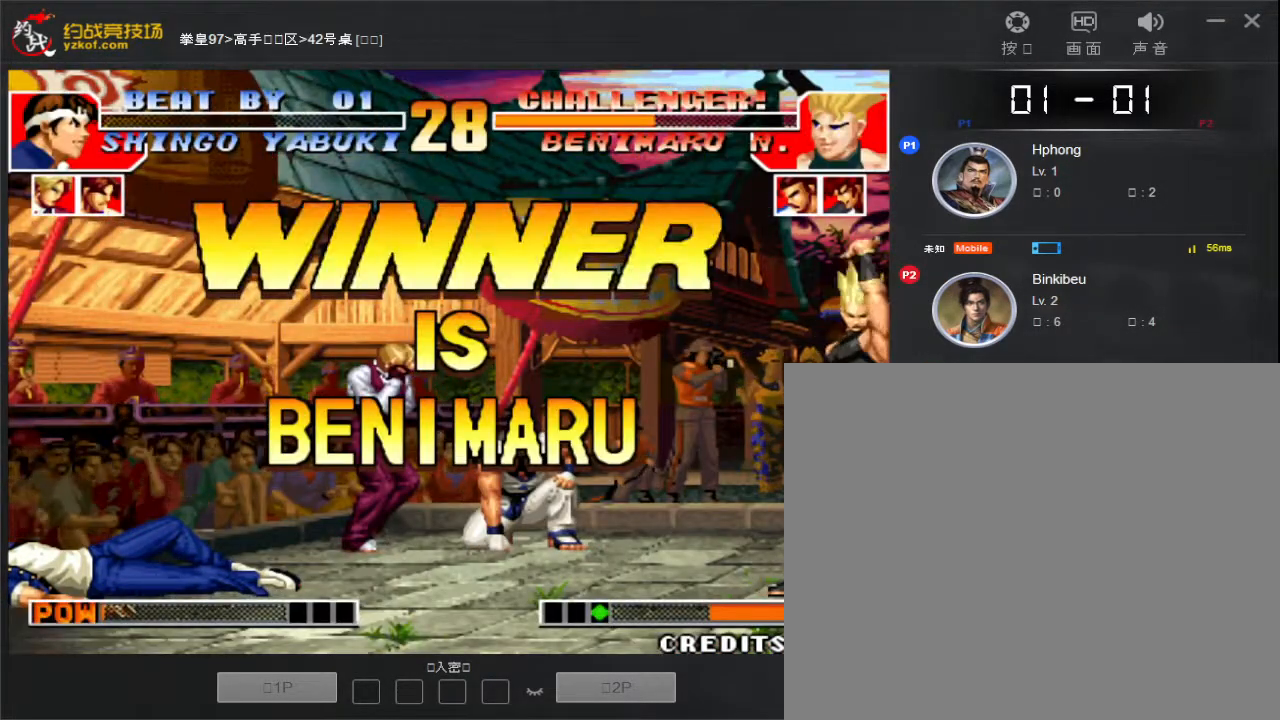
{"dt_ms": 500, "buttons": ["A"], "left_stick": "right", "events": [[33, "left_stick", "center"], [100, "B", "down"], [100, "left_stick", "down-left"], [117, "C", "down"], [133, "B", "up"], [133, "C", "up"], [217, "left_stick", "right"], [300, "A", "down"], [317, "A", "up"], [333, "B", "down"], [350, "B", "up"], [350, "left_stick", "left"], [467, "A", "down"], [467, "left_stick", "right"]]}
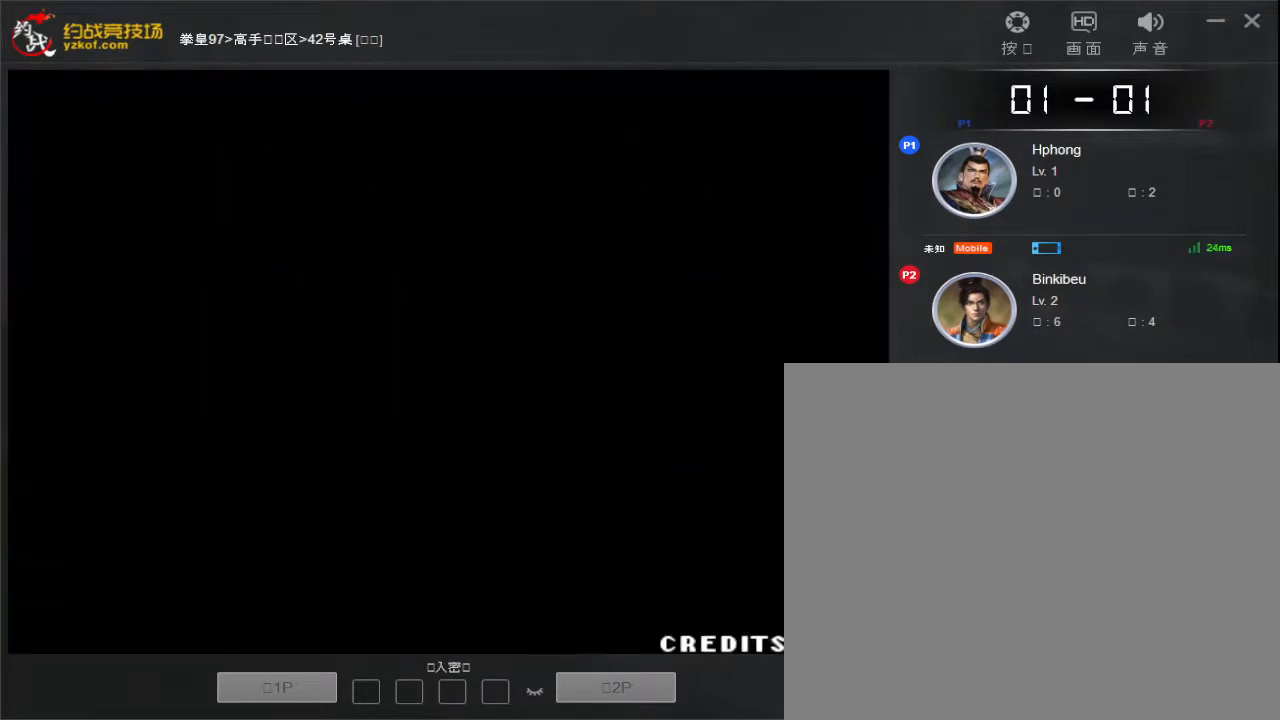
{"dt_ms": 500, "buttons": ["A"], "left_stick": "right", "events": [[17, "A", "up"], [83, "left_stick", "left"], [133, "B", "down"], [133, "C", "down"], [150, "A", "down"], [183, "B", "up"], [183, "C", "up"], [183, "left_stick", "right"], [200, "A", "up"], [317, "A", "down"], [317, "B", "down"], [317, "C", "down"], [317, "left_stick", "left"], [350, "C", "up"], [367, "A", "up"], [367, "B", "up"], [383, "left_stick", "down"], [450, "left_stick", "right"], [467, "A", "down"]]}
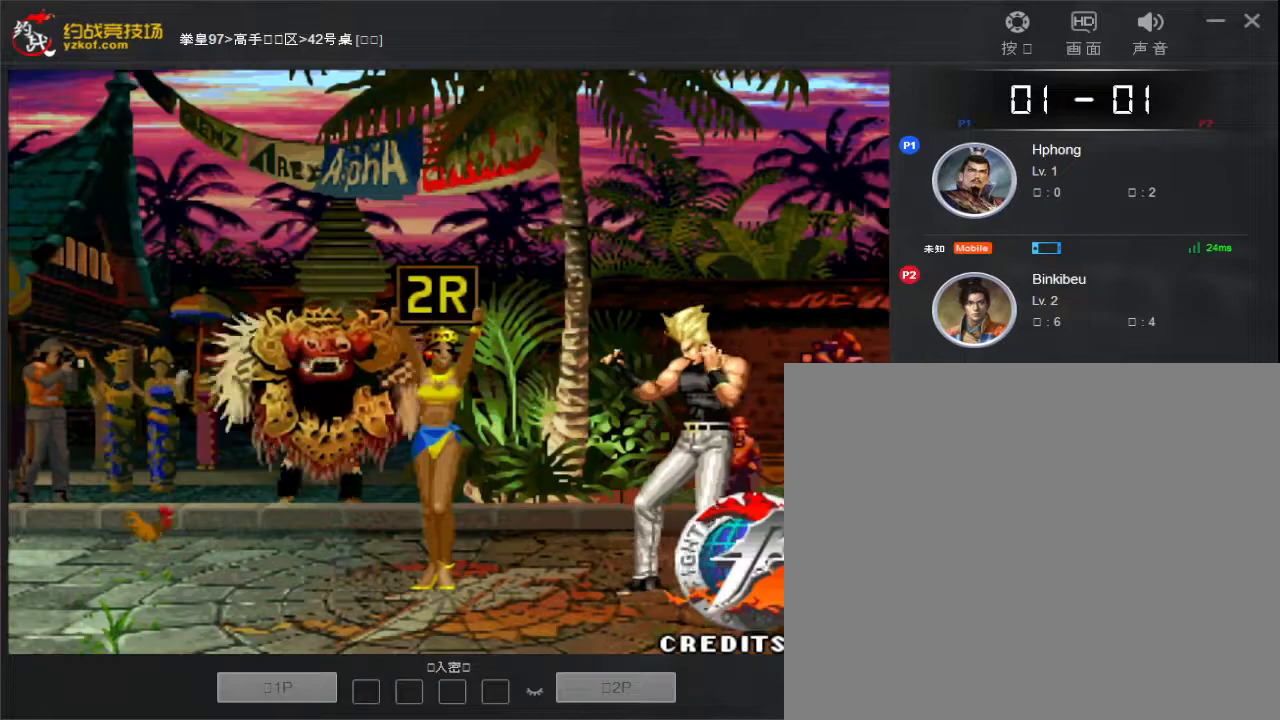
{"dt_ms": 500, "buttons": ["A", "B", "C"], "left_stick": "left", "events": [[17, "A", "up"], [17, "B", "down"], [33, "B", "up"], [50, "left_stick", "left"], [100, "left_stick", "down"], [183, "A", "down"], [200, "A", "up"], [200, "B", "down"], [217, "B", "up"], [217, "left_stick", "center"], [267, "left_stick", "left"], [300, "B", "down"], [300, "C", "down"], [317, "A", "down"], [350, "C", "up"], [367, "A", "up"], [367, "B", "up"], [367, "left_stick", "down-right"], [417, "left_stick", "center"], [467, "B", "down"], [483, "A", "down"], [483, "C", "down"], [500, "left_stick", "left"]]}
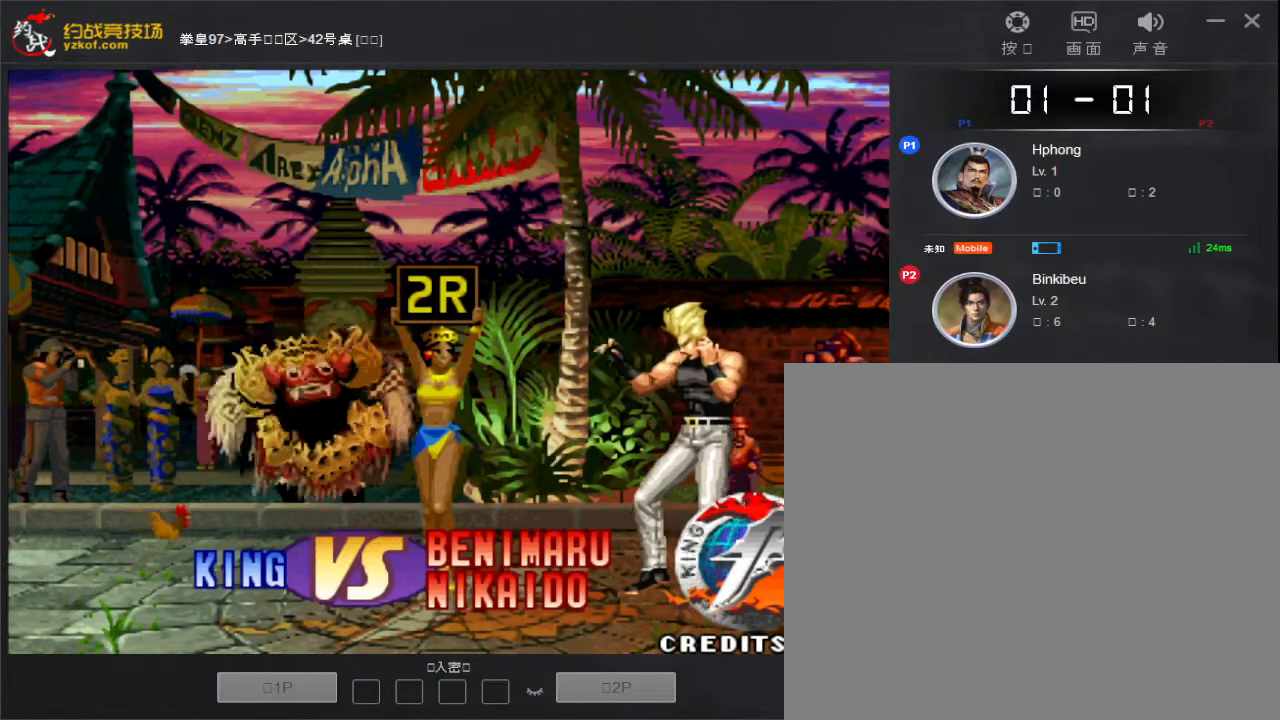
{"dt_ms": 500, "buttons": [], "left_stick": "down-right", "events": [[33, "A", "up"], [33, "B", "up"], [33, "C", "up"], [67, "left_stick", "down-right"], [150, "A", "down"], [167, "B", "down"], [167, "C", "down"], [167, "left_stick", "center"], [200, "C", "up"], [217, "A", "up"], [217, "B", "up"], [233, "left_stick", "left"], [283, "left_stick", "down-right"], [333, "A", "down"], [383, "B", "down"], [383, "left_stick", "center"], [400, "A", "up"], [417, "B", "up"], [433, "left_stick", "left"], [500, "left_stick", "down-right"]]}
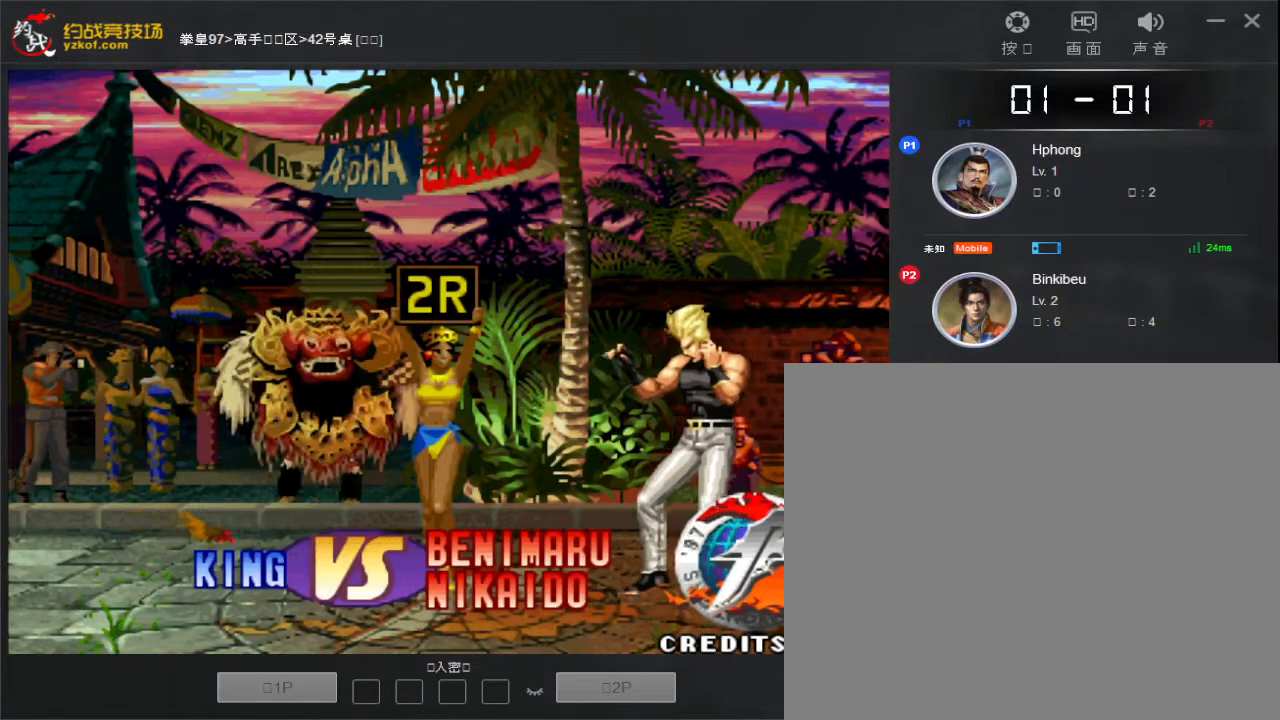
{"dt_ms": 500, "buttons": [], "left_stick": "right", "events": [[50, "A", "down"], [67, "B", "down"], [83, "A", "up"], [83, "B", "up"], [150, "left_stick", "left"], [200, "A", "down"], [200, "C", "down"], [217, "B", "down"], [233, "A", "up"], [250, "B", "up"], [250, "C", "up"], [267, "left_stick", "down-right"], [367, "B", "down"], [367, "C", "down"], [383, "A", "down"], [383, "left_stick", "left"], [400, "A", "up"], [417, "B", "up"], [417, "C", "up"], [500, "left_stick", "right"]]}
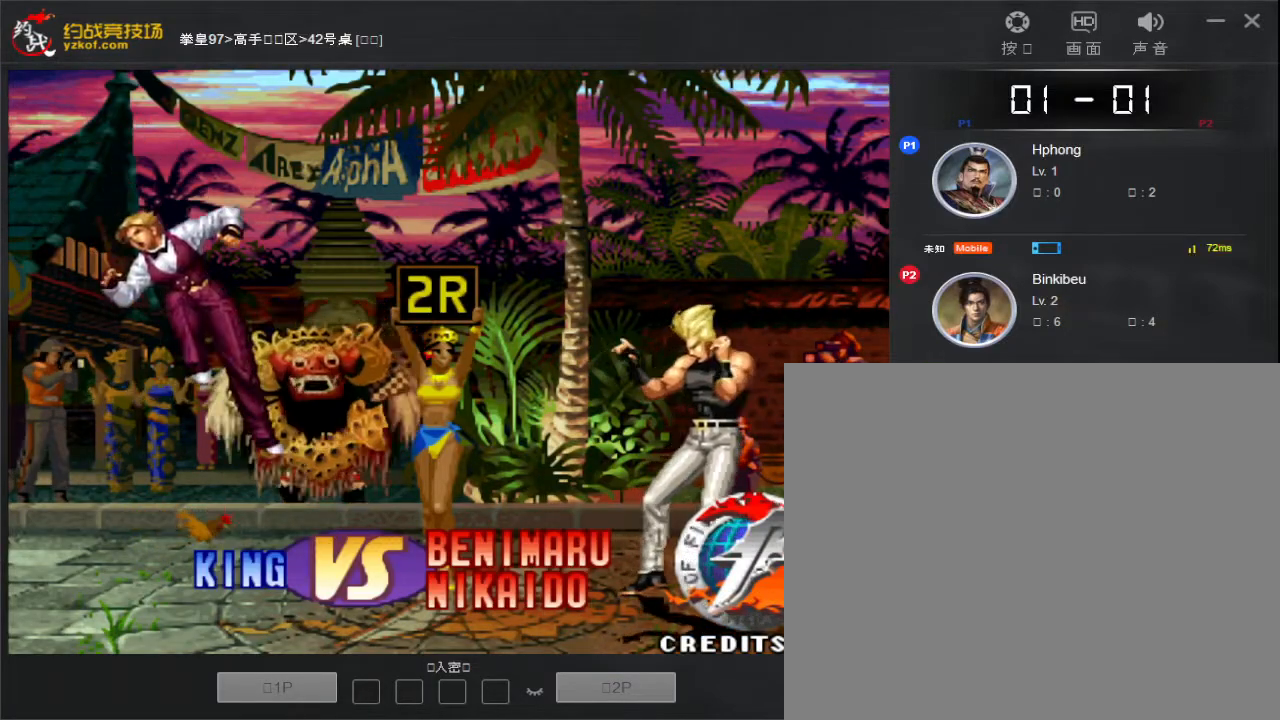
{"dt_ms": 500, "buttons": [], "left_stick": "right", "events": [[33, "A", "down"], [50, "A", "up"], [100, "left_stick", "left"], [200, "B", "down"], [233, "A", "down"], [267, "B", "up"], [267, "left_stick", "right"], [283, "A", "up"], [333, "left_stick", "left"], [383, "B", "down"], [383, "C", "down"], [400, "left_stick", "down"], [417, "A", "down"], [450, "A", "up"], [450, "C", "up"], [467, "B", "up"], [467, "left_stick", "right"]]}
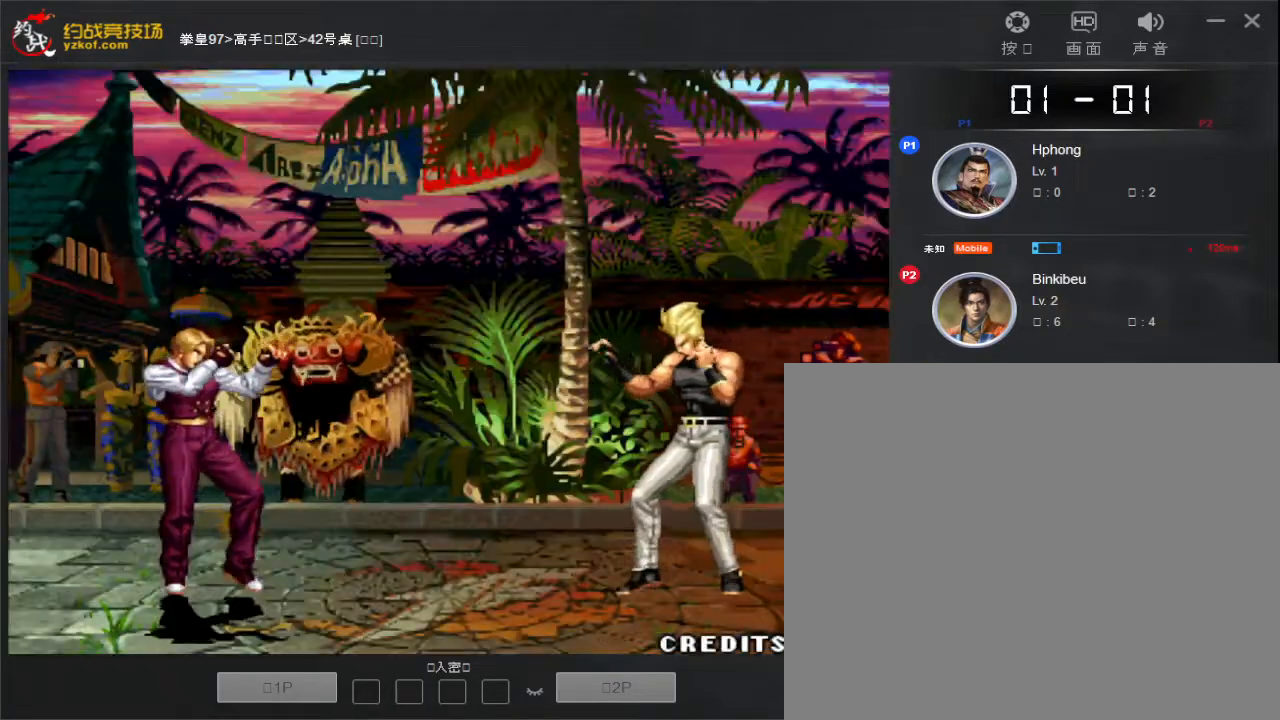
{"dt_ms": 500, "buttons": [], "left_stick": "right", "events": [[50, "C", "down"], [67, "A", "down"], [67, "B", "down"], [67, "left_stick", "left"], [117, "C", "up"], [117, "left_stick", "down"], [150, "A", "up"], [150, "B", "up"], [183, "left_stick", "right"], [300, "left_stick", "down"], [417, "A", "down"], [417, "left_stick", "right"], [467, "A", "up"]]}
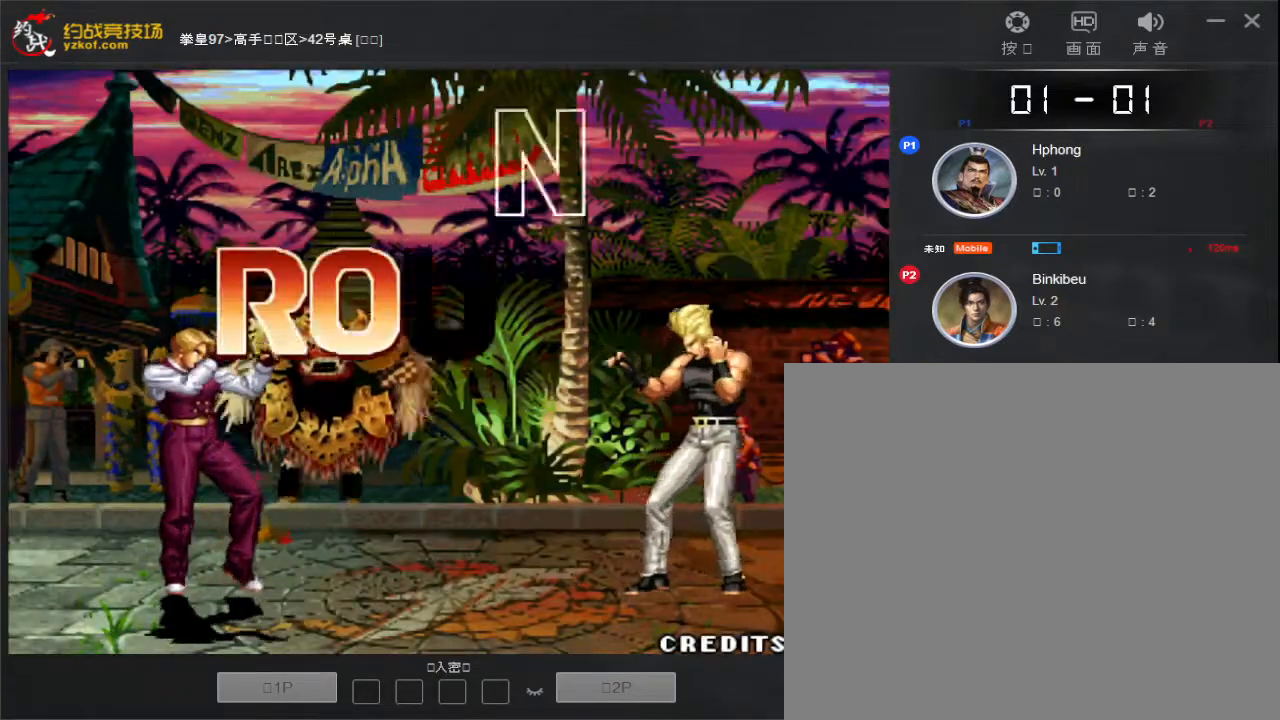
{"dt_ms": 500, "buttons": ["A", "B", "C"], "left_stick": "center", "events": [[33, "left_stick", "down-left"], [67, "B", "down"], [83, "C", "down"], [117, "A", "down"], [133, "A", "up"], [133, "B", "up"], [133, "C", "up"], [133, "left_stick", "right"], [233, "left_stick", "left"], [250, "B", "down"], [267, "C", "down"], [283, "C", "up"], [300, "B", "up"], [350, "left_stick", "right"], [400, "A", "down"], [450, "B", "down"], [450, "C", "down"], [450, "left_stick", "center"]]}
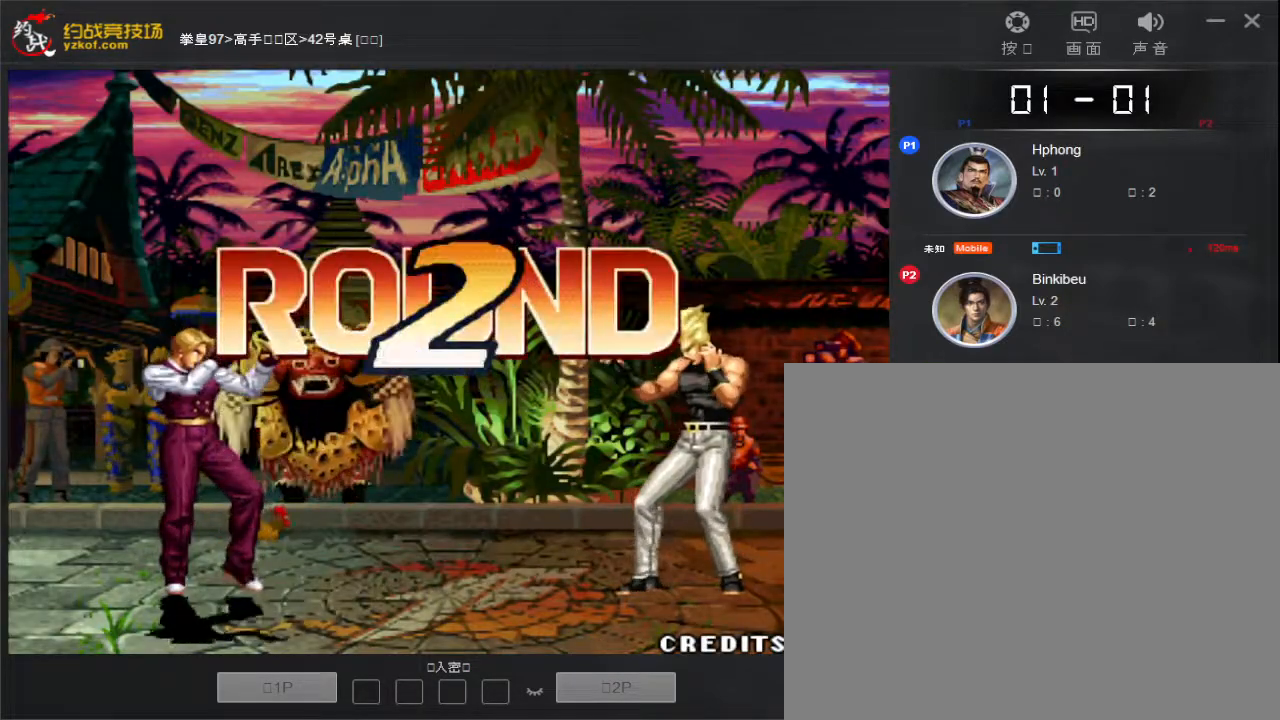
{"dt_ms": 500, "buttons": [], "left_stick": "center", "events": [[17, "C", "up"], [100, "A", "up"], [133, "B", "up"]]}
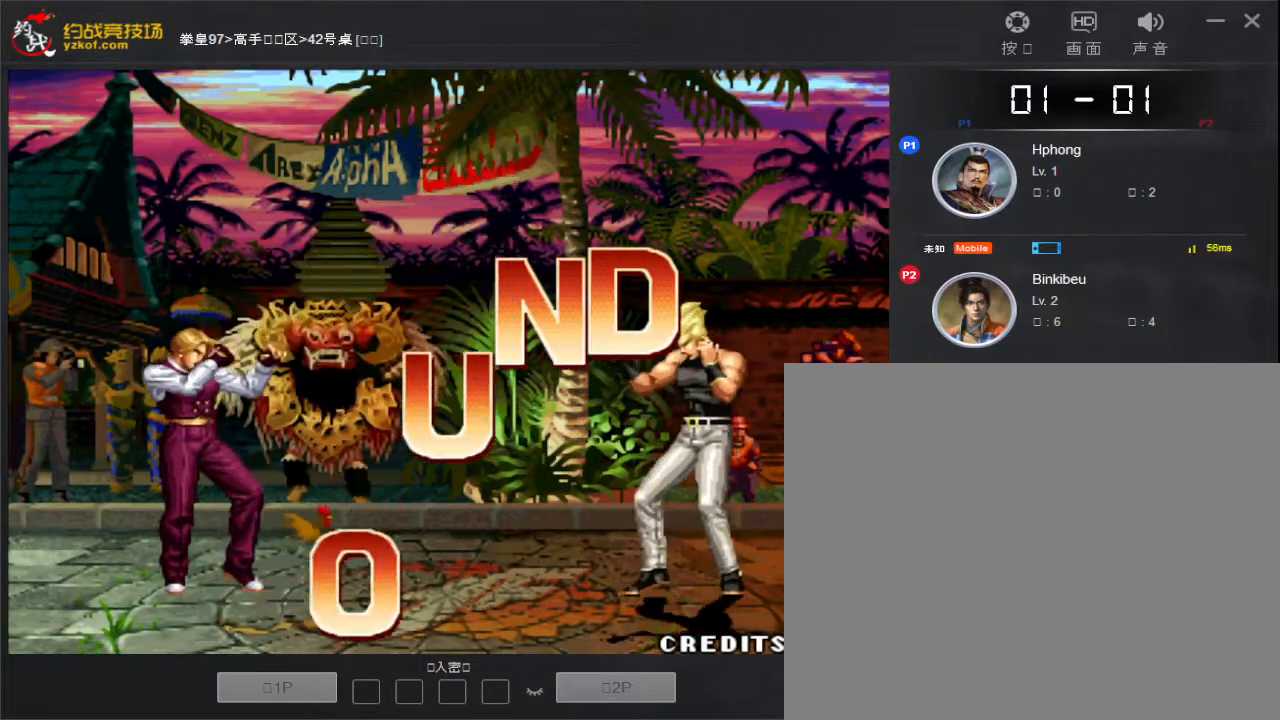
{"dt_ms": 500, "buttons": ["C"], "left_stick": "center", "events": [[117, "left_stick", "down"], [217, "left_stick", "right"], [300, "left_stick", "down"], [383, "left_stick", "right"], [417, "C", "down"], [433, "left_stick", "center"]]}
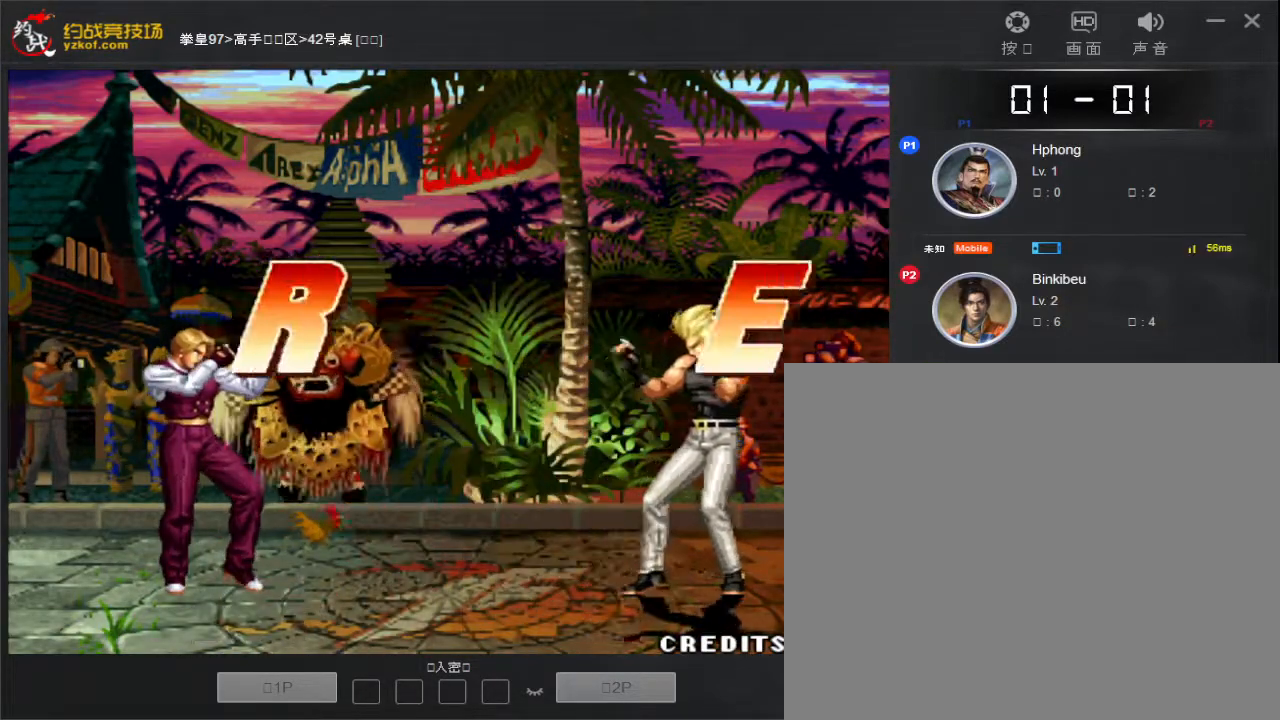
{"dt_ms": 500, "buttons": ["C"], "left_stick": "center", "events": [[67, "left_stick", "down"], [83, "C", "up"], [317, "left_stick", "right"], [383, "C", "down"], [383, "left_stick", "center"]]}
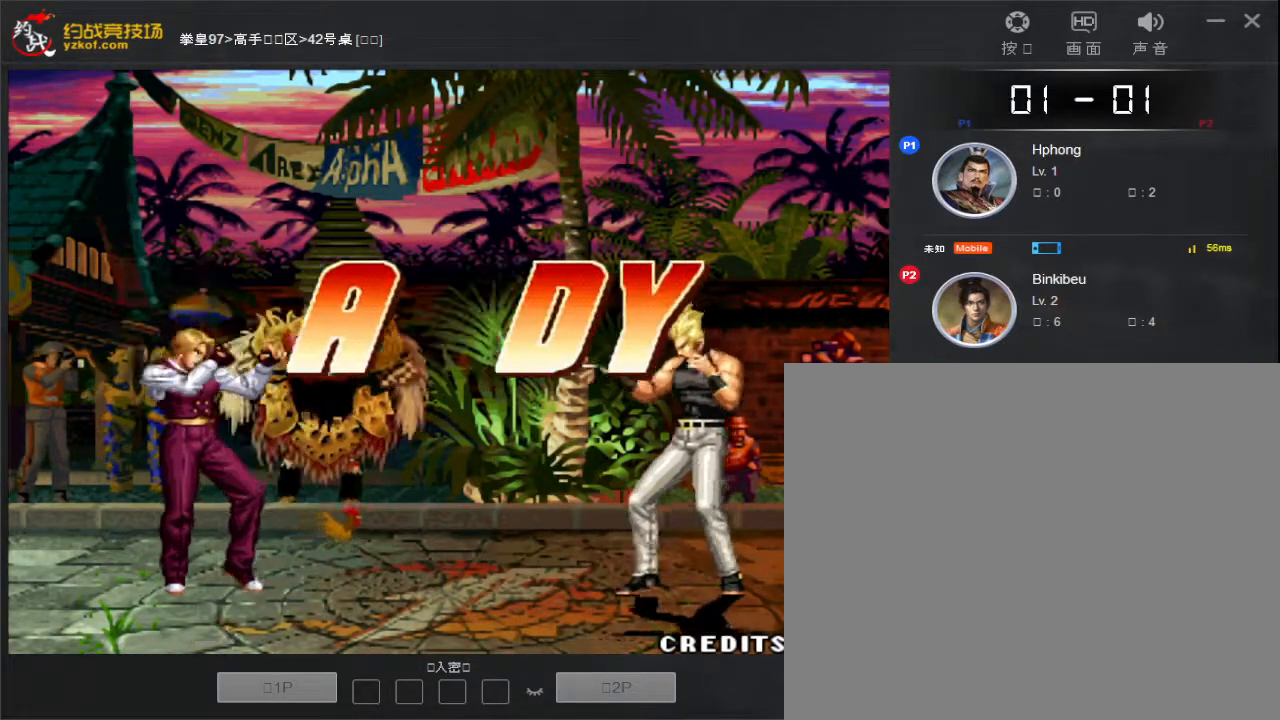
{"dt_ms": 500, "buttons": [], "left_stick": "left", "events": [[67, "C", "up"], [367, "left_stick", "left"]]}
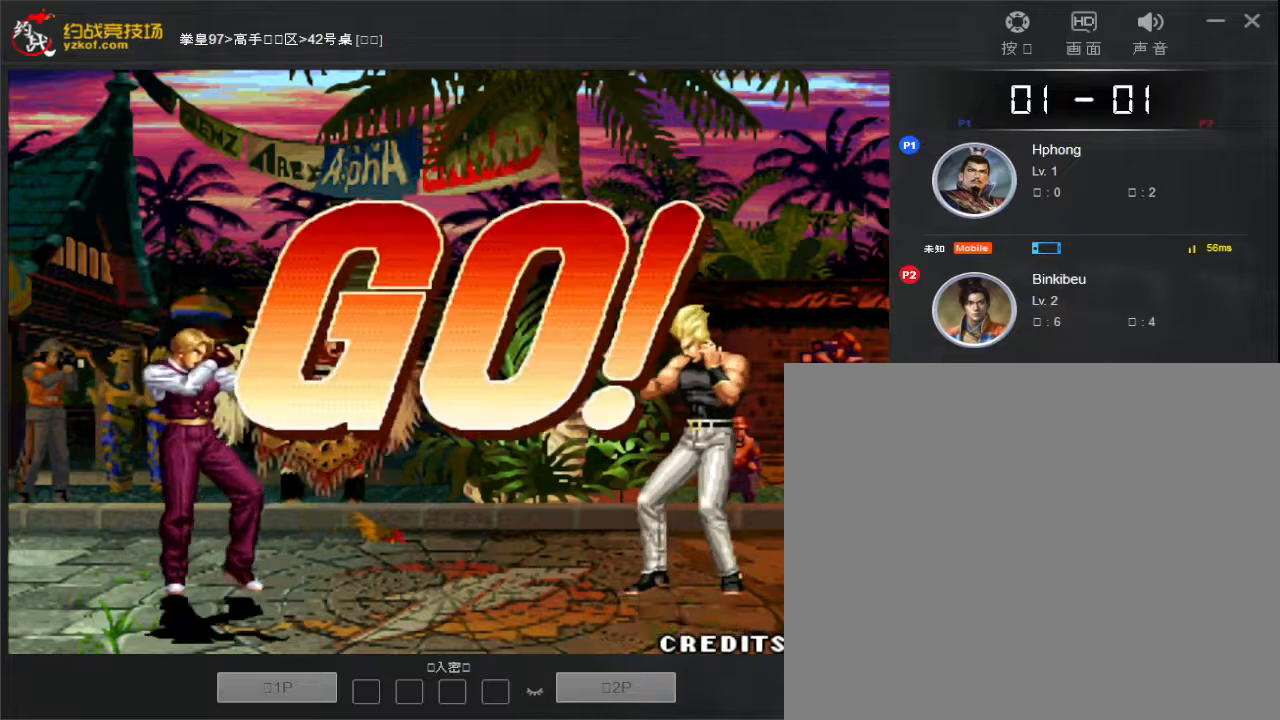
{"dt_ms": 1000, "buttons": [], "left_stick": "right"}